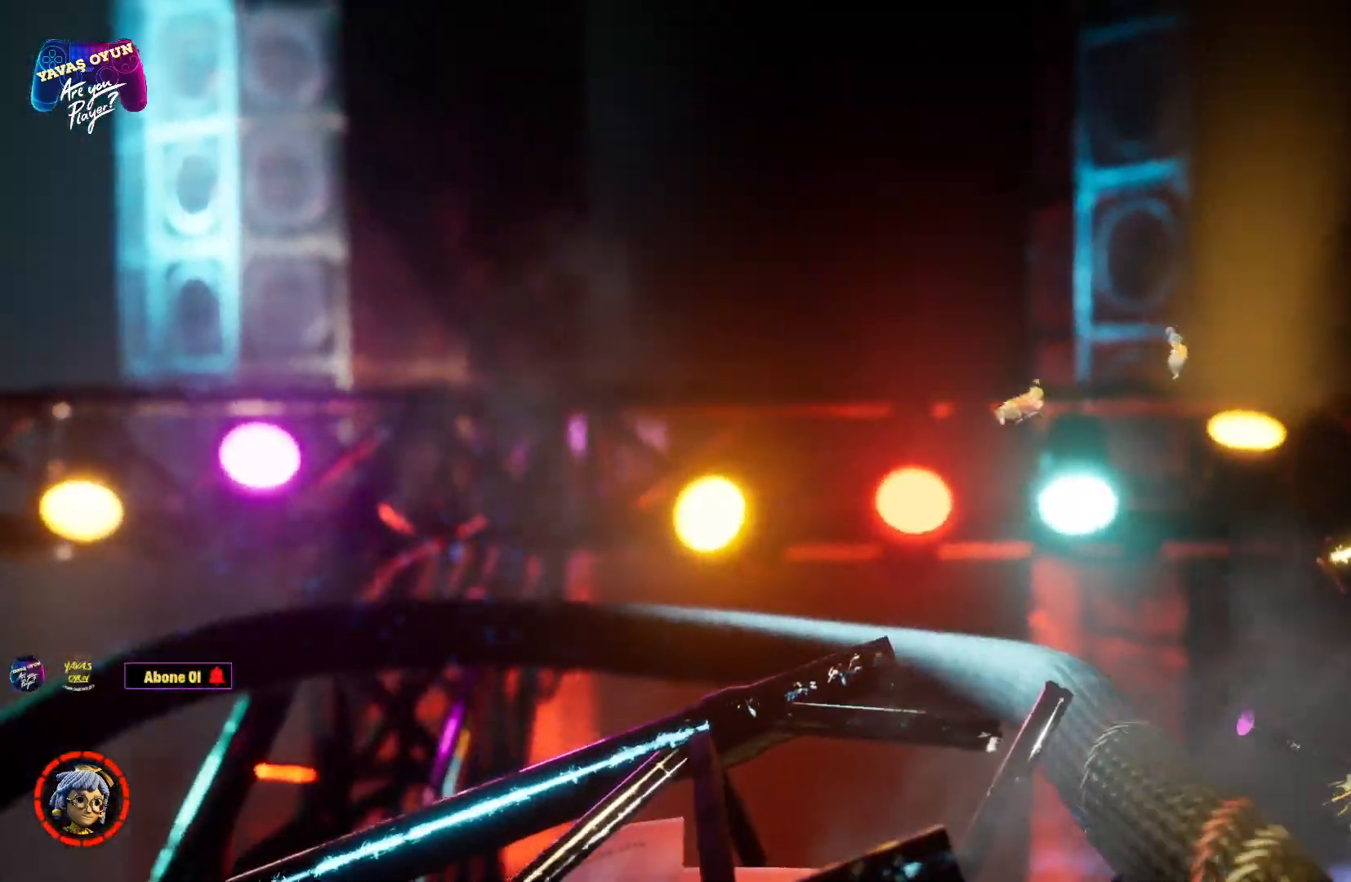
Gameplay with a controller (Xbox layout); each line is a JSON object with the inputs held at the frame after it (dt_ms = milliseconds from this image to that frame). "events" lists button and stick changes between this image and that frame as [ms after this image, input, new state], when the widget could be followed in between.
{"dt_ms": 500, "buttons": [], "left_stick": "left", "right_stick": "center", "events": [[217, "X", "up"]]}
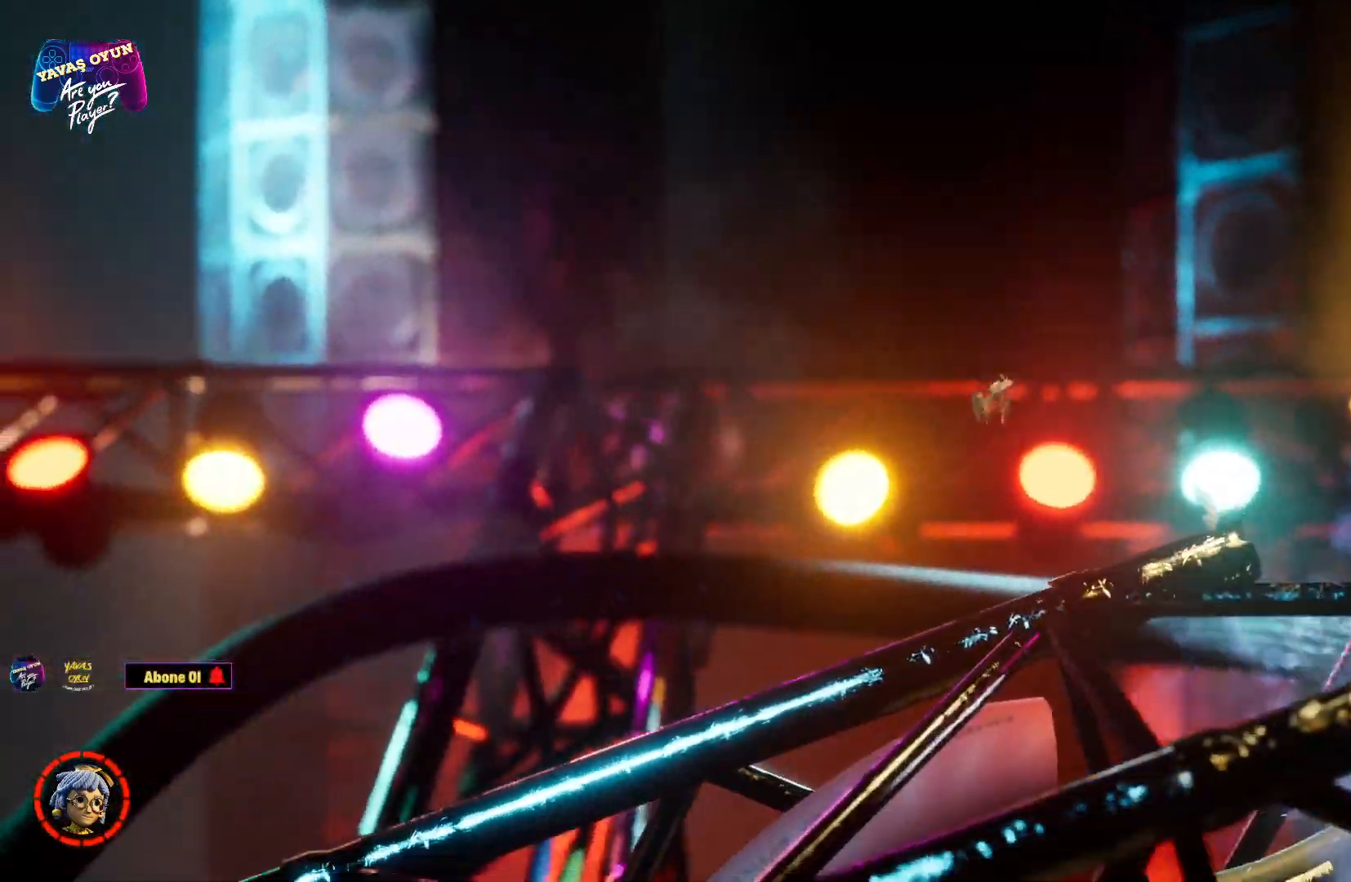
{"dt_ms": 500, "buttons": [], "left_stick": "left", "right_stick": "center", "events": []}
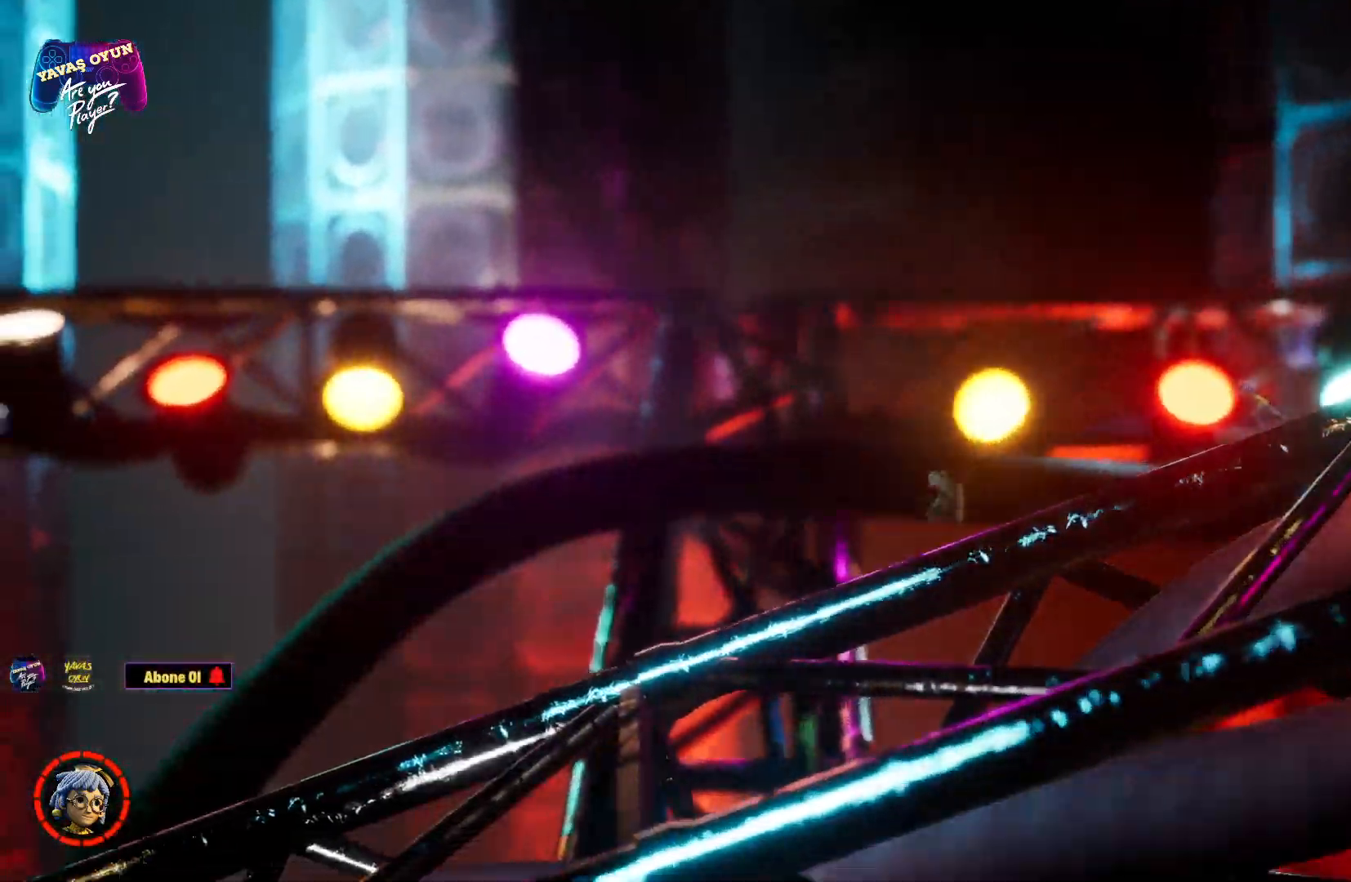
{"dt_ms": 500, "buttons": [], "left_stick": "left", "right_stick": "center", "events": []}
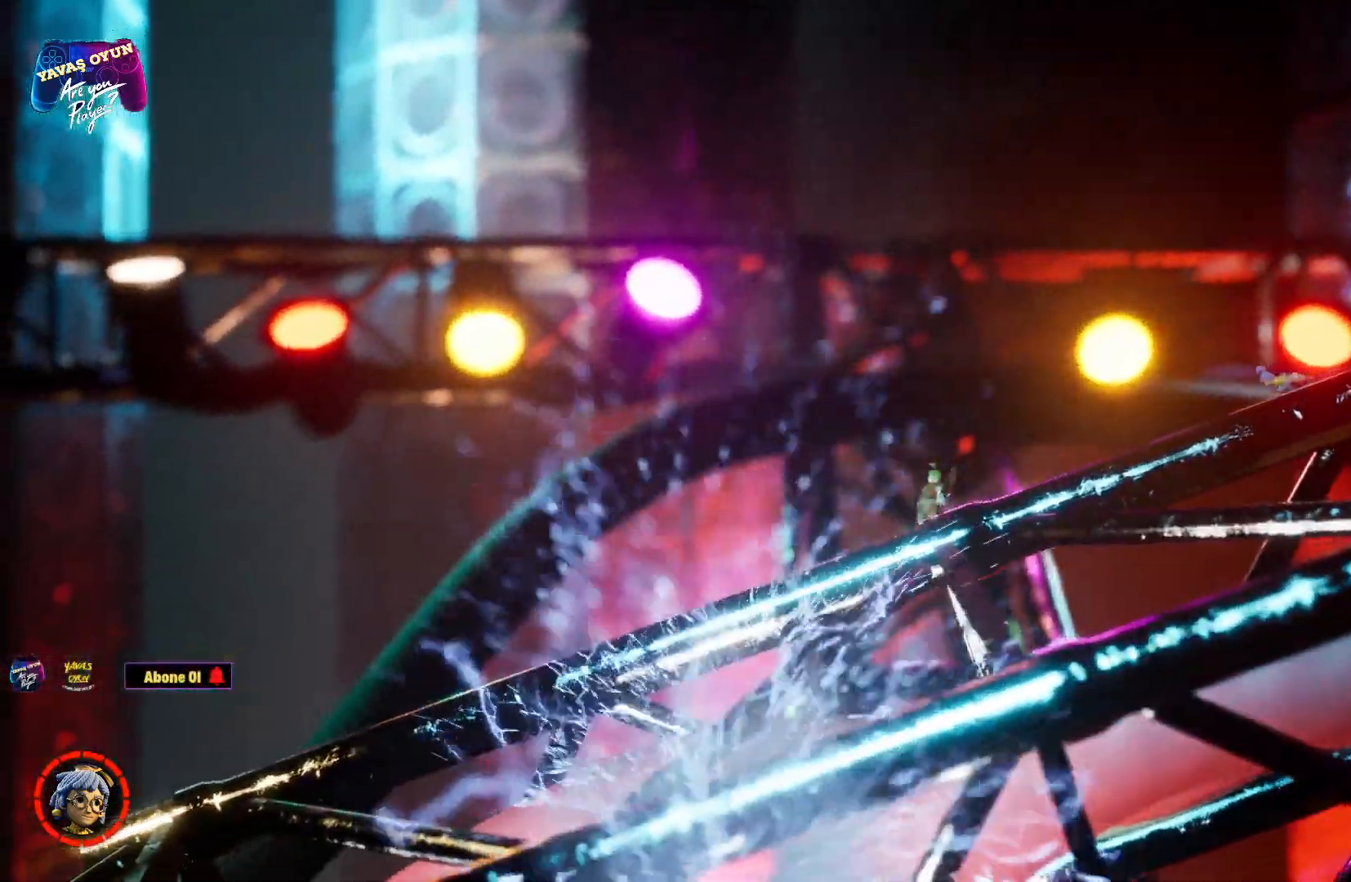
{"dt_ms": 500, "buttons": ["A"], "left_stick": "left", "right_stick": "center", "events": [[283, "A", "down"]]}
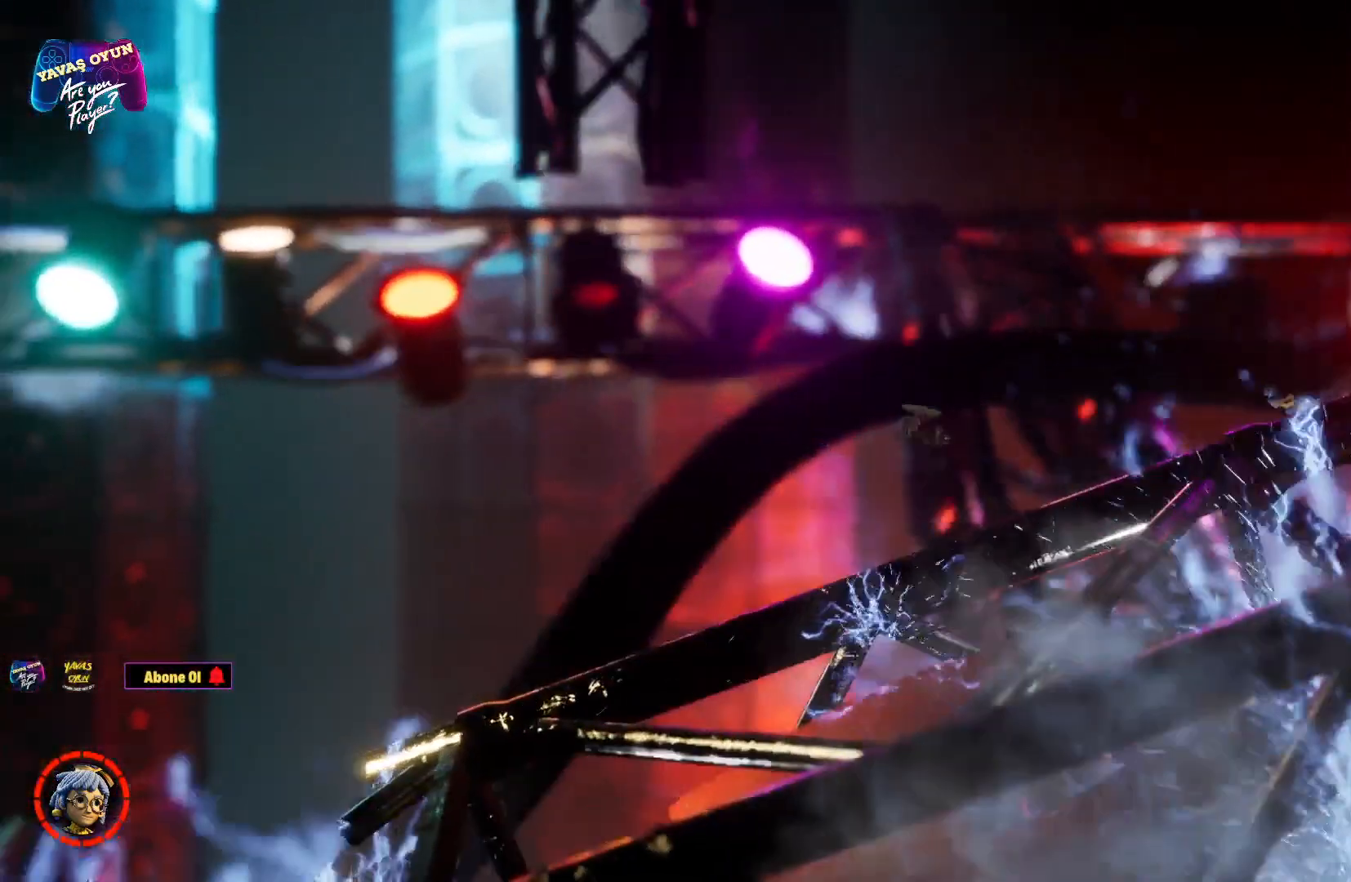
{"dt_ms": 500, "buttons": [], "left_stick": "left", "right_stick": "center", "events": [[133, "A", "up"]]}
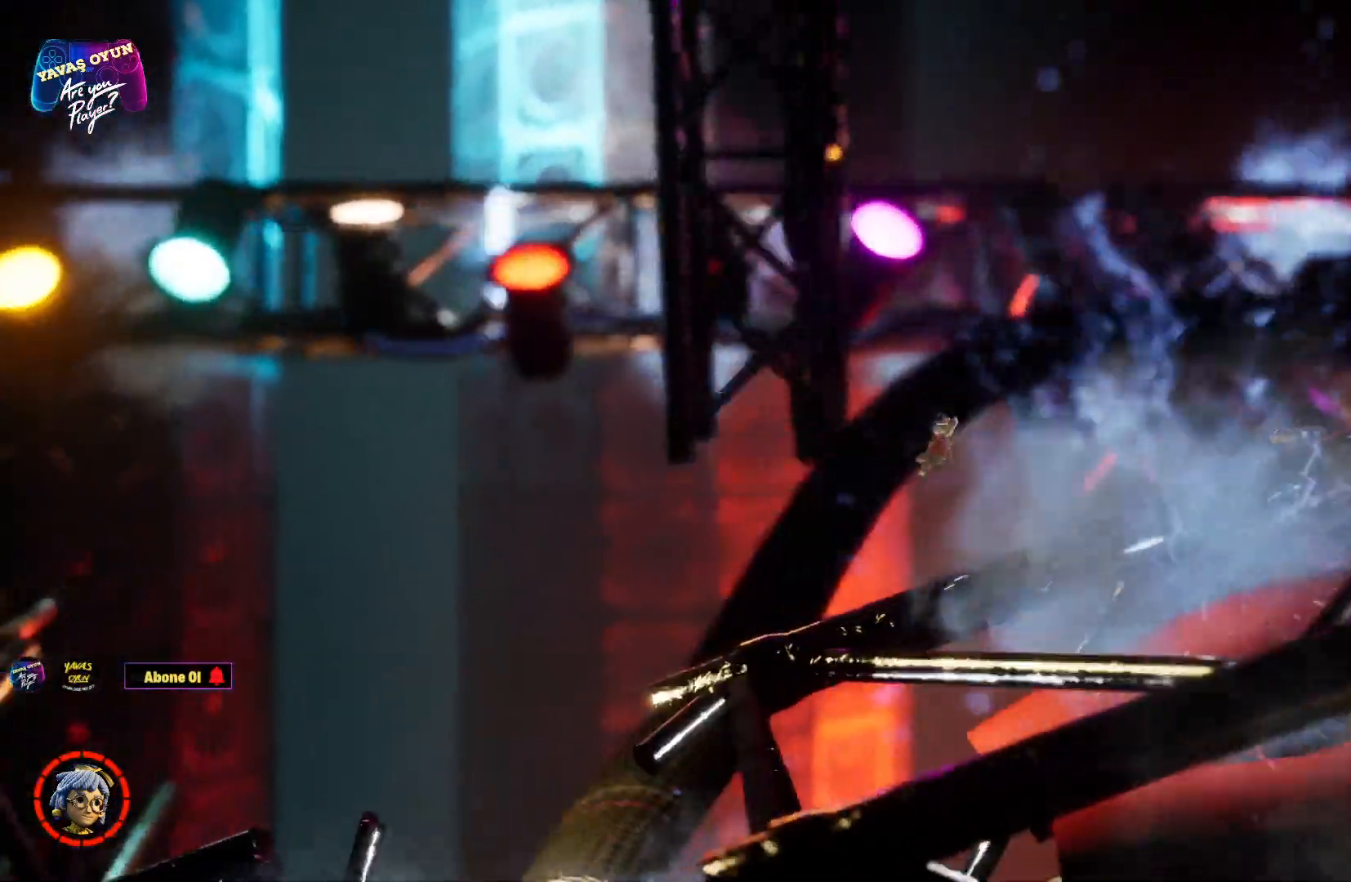
{"dt_ms": 500, "buttons": [], "left_stick": "left", "right_stick": "center", "events": [[83, "X", "down"], [300, "X", "up"]]}
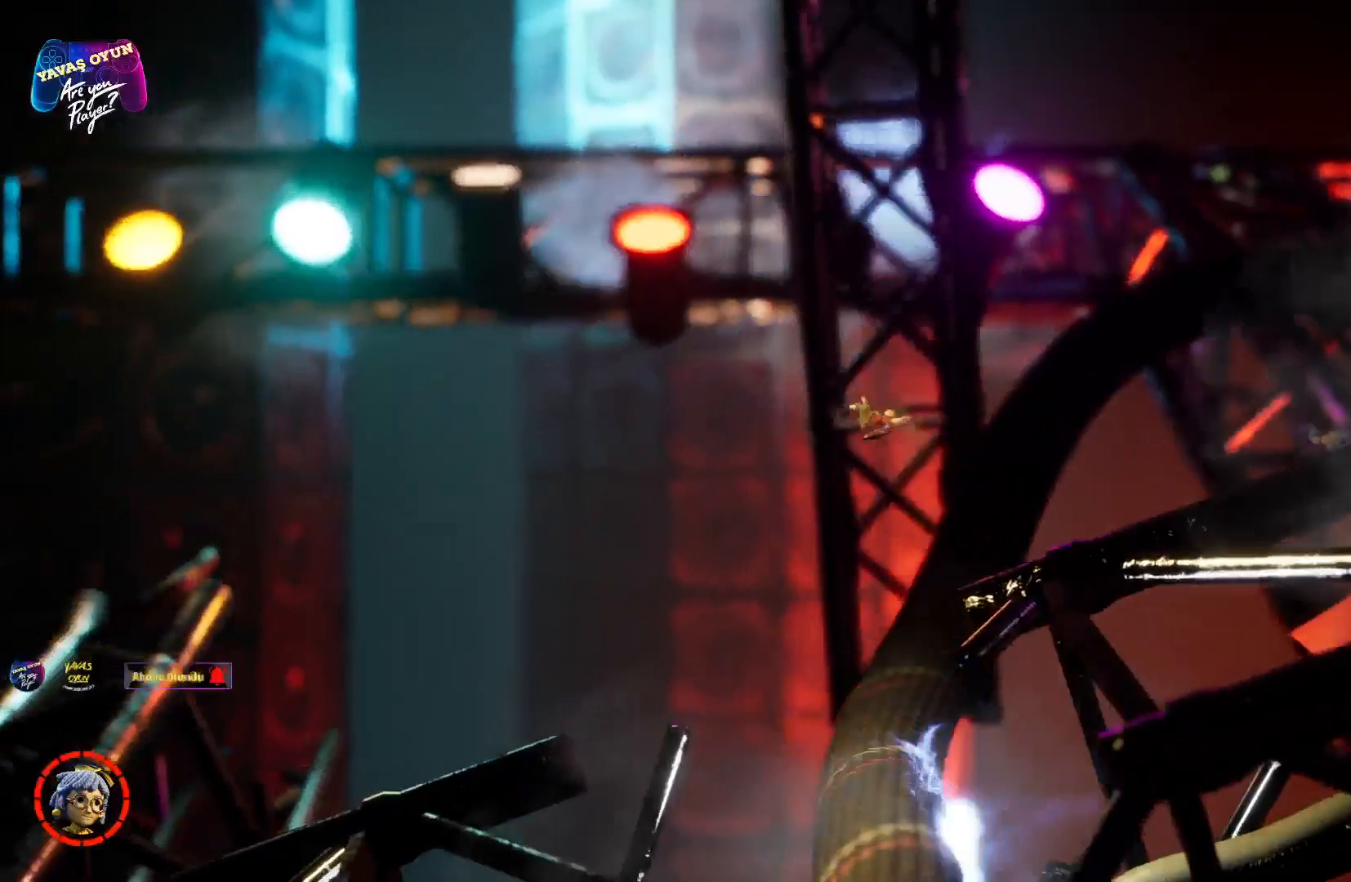
{"dt_ms": 1000, "buttons": [], "left_stick": "left", "right_stick": "center"}
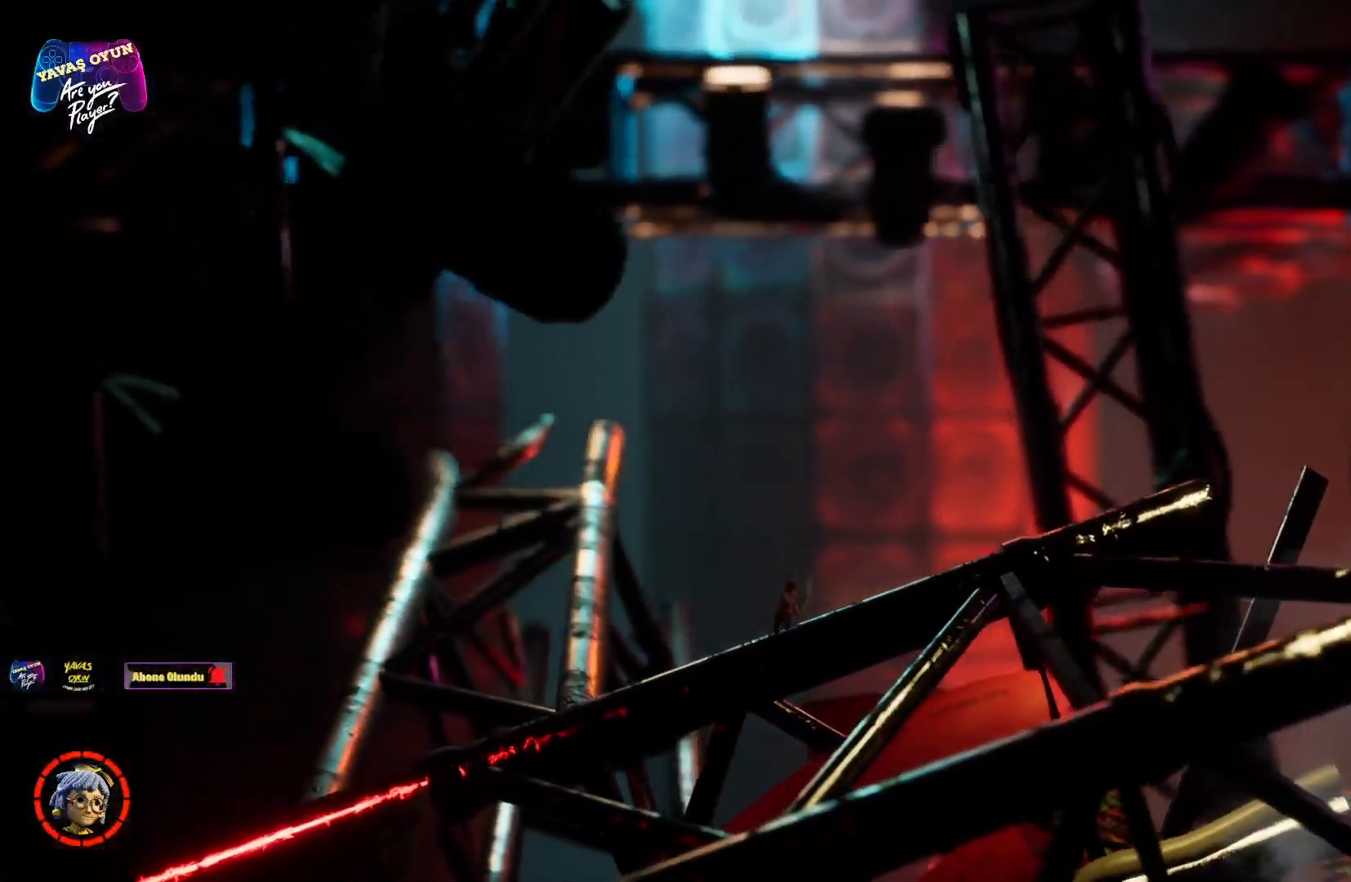
{"dt_ms": 500, "buttons": [], "left_stick": "left", "right_stick": "center", "events": [[217, "A", "down"], [450, "A", "up"]]}
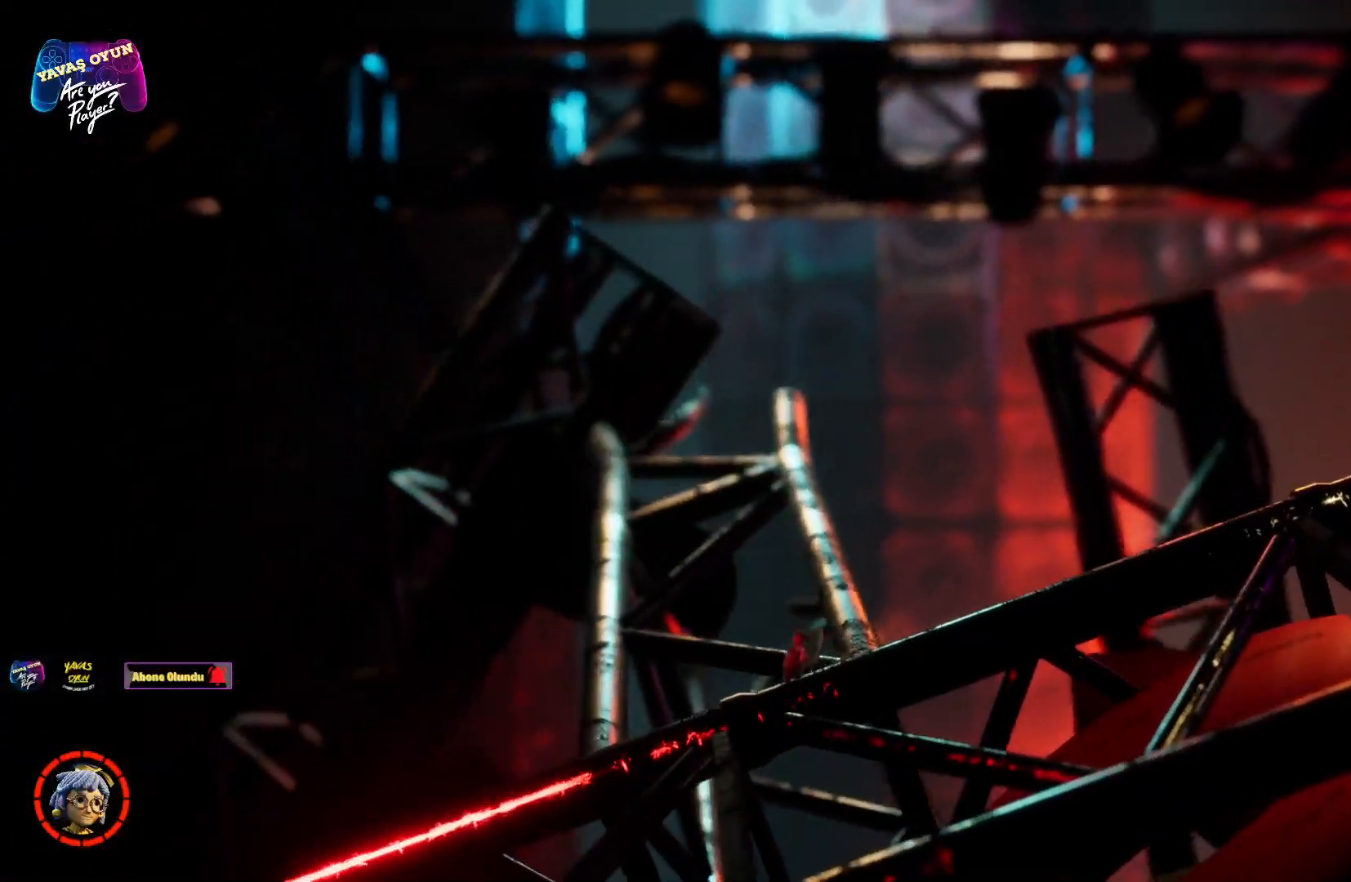
{"dt_ms": 500, "buttons": ["A"], "left_stick": "left", "right_stick": "center", "events": [[383, "A", "down"]]}
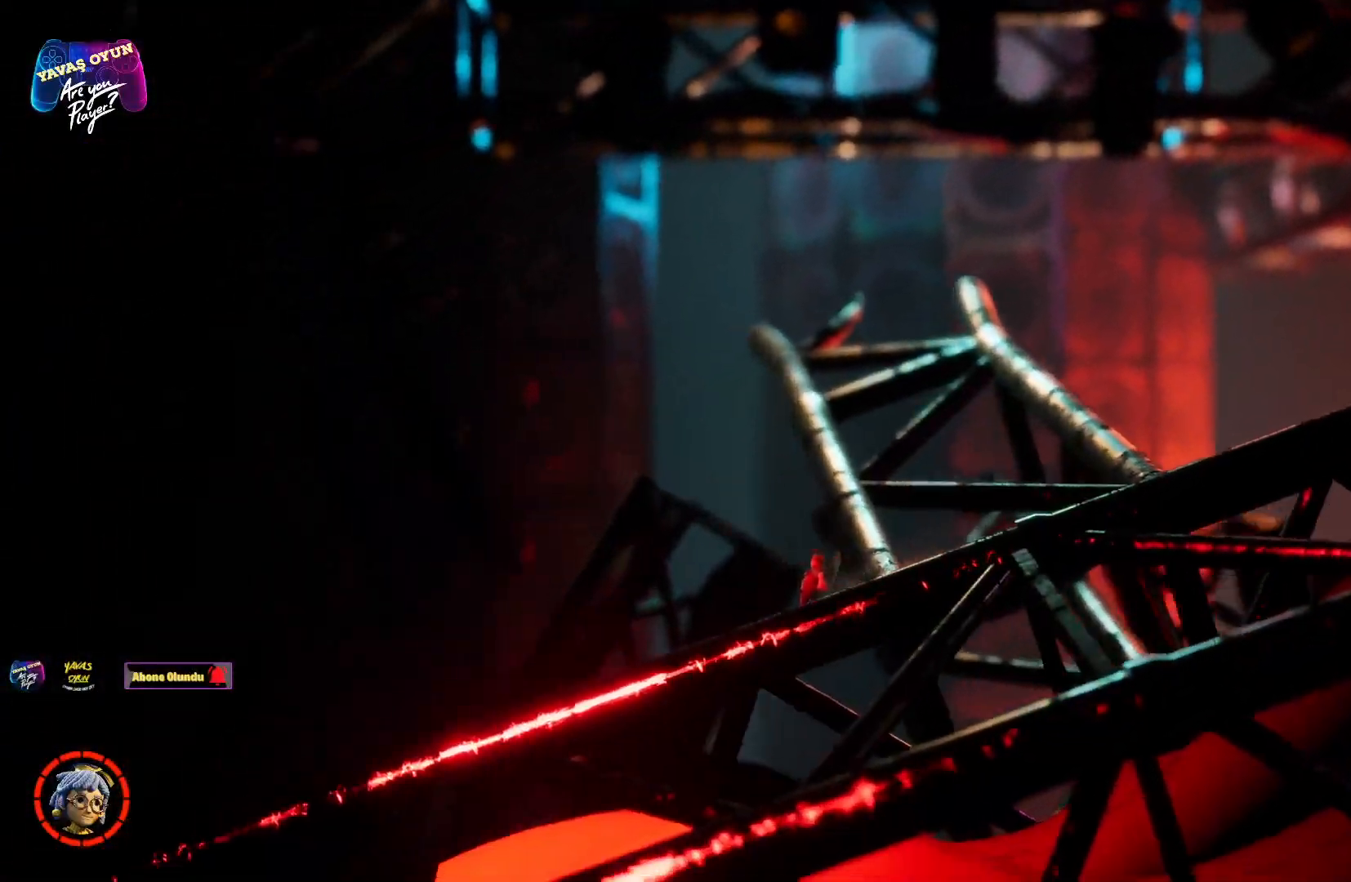
{"dt_ms": 500, "buttons": [], "left_stick": "left", "right_stick": "center", "events": [[167, "A", "up"], [233, "A", "down"], [433, "A", "up"]]}
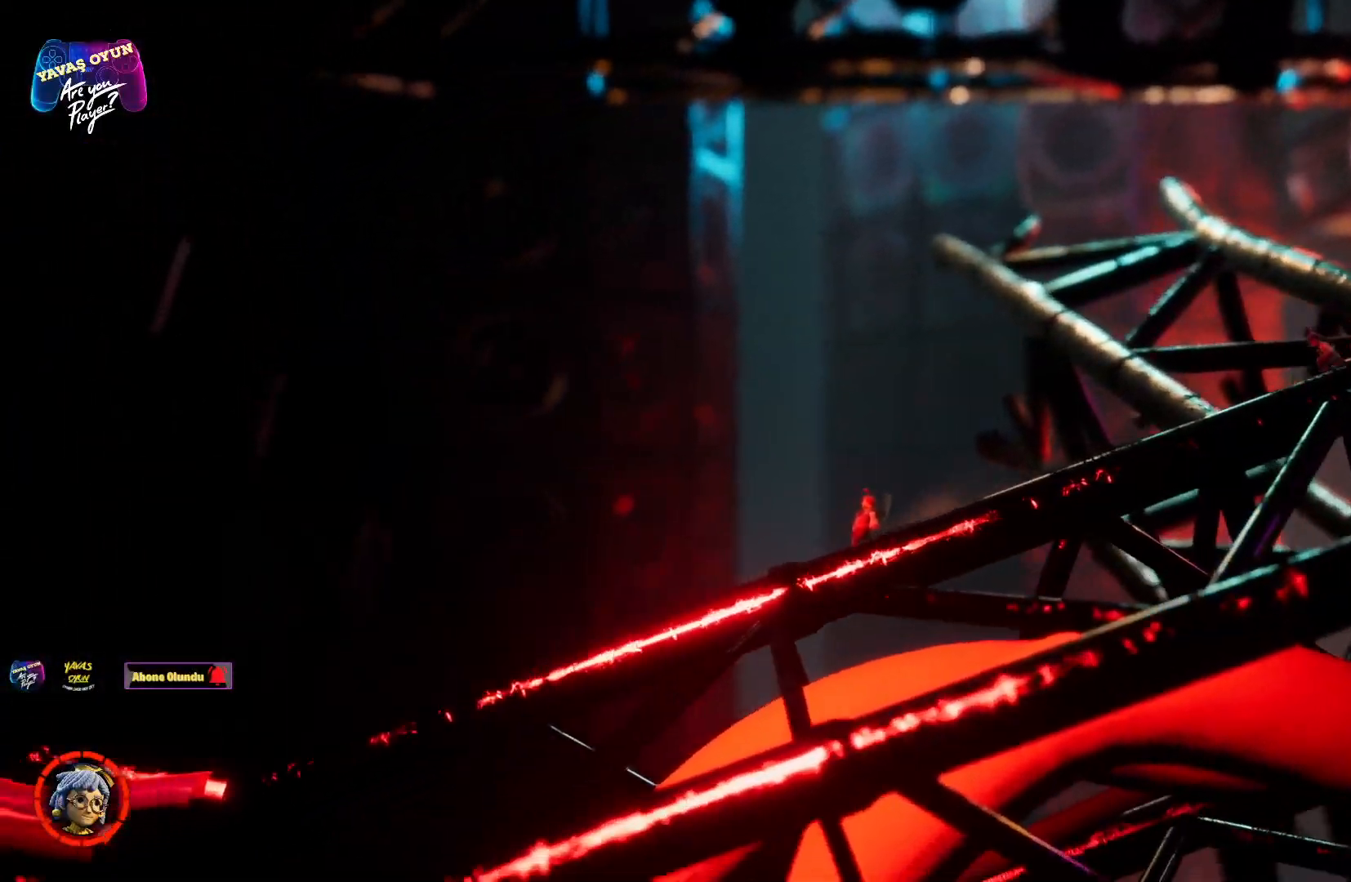
{"dt_ms": 500, "buttons": [], "left_stick": "left", "right_stick": "center", "events": [[33, "A", "down"], [217, "A", "up"], [333, "A", "down"], [467, "A", "up"]]}
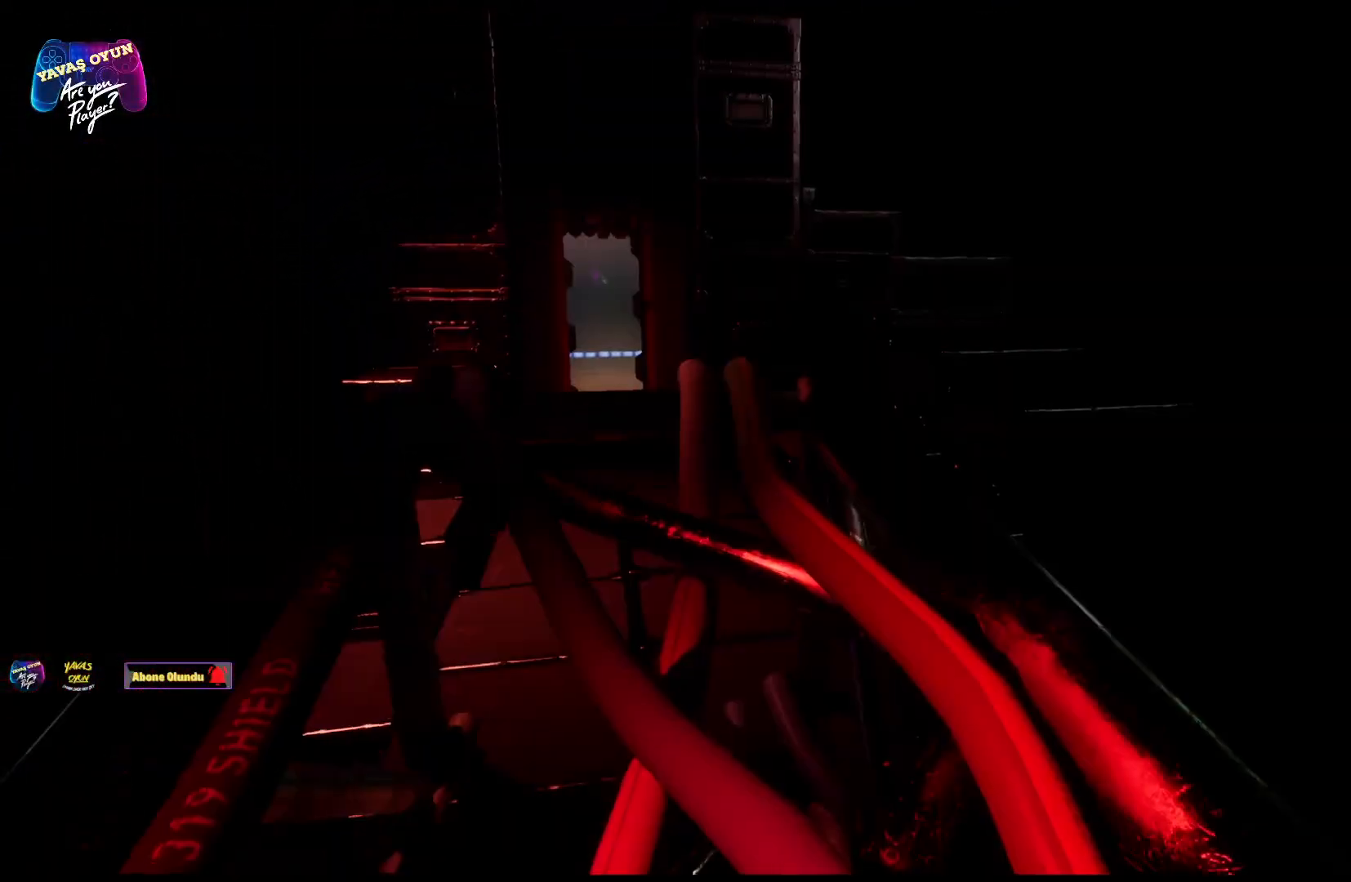
{"dt_ms": 500, "buttons": [], "left_stick": "left", "right_stick": "center", "events": []}
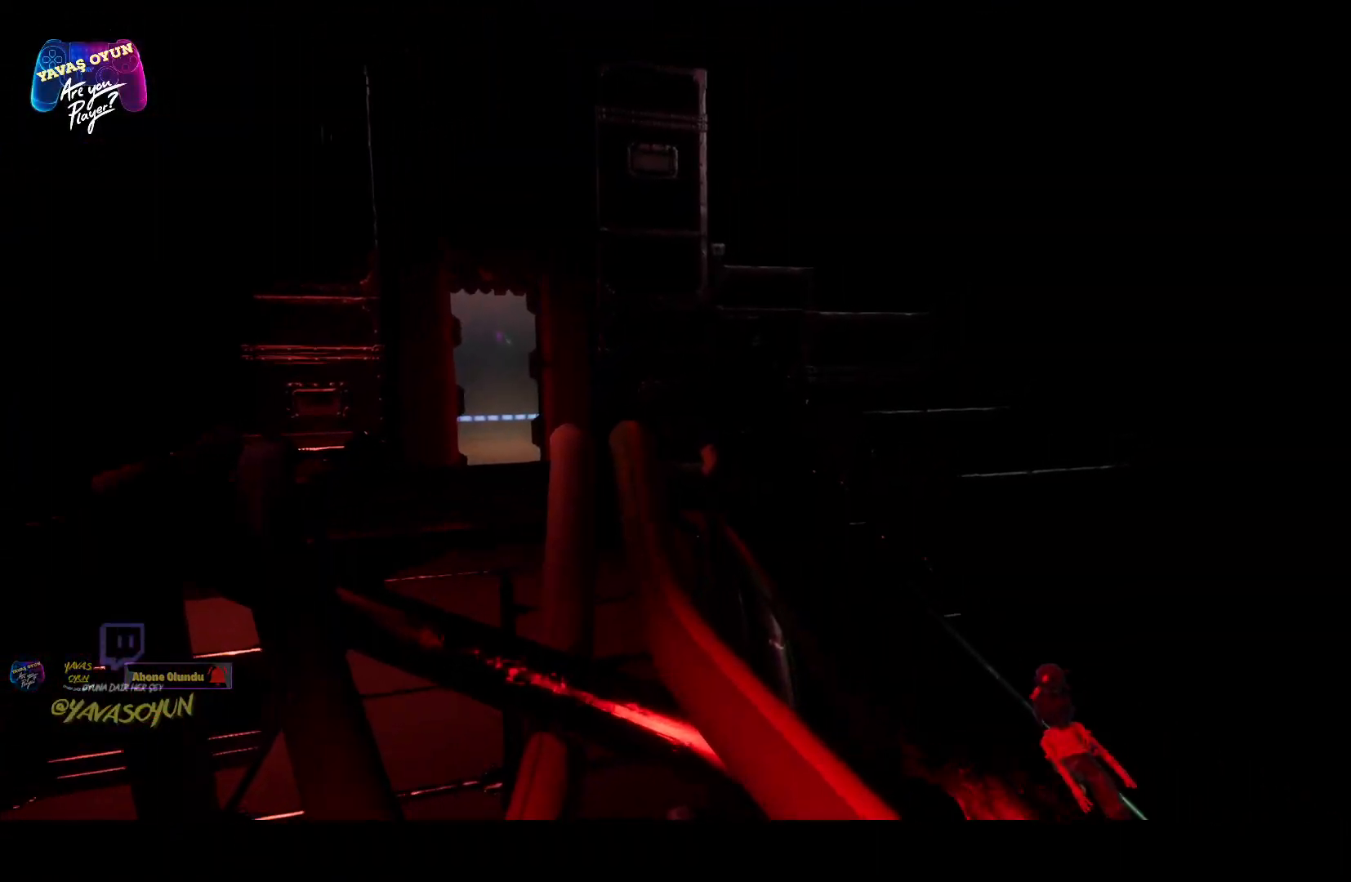
{"dt_ms": 500, "buttons": [], "left_stick": "left", "right_stick": "center", "events": []}
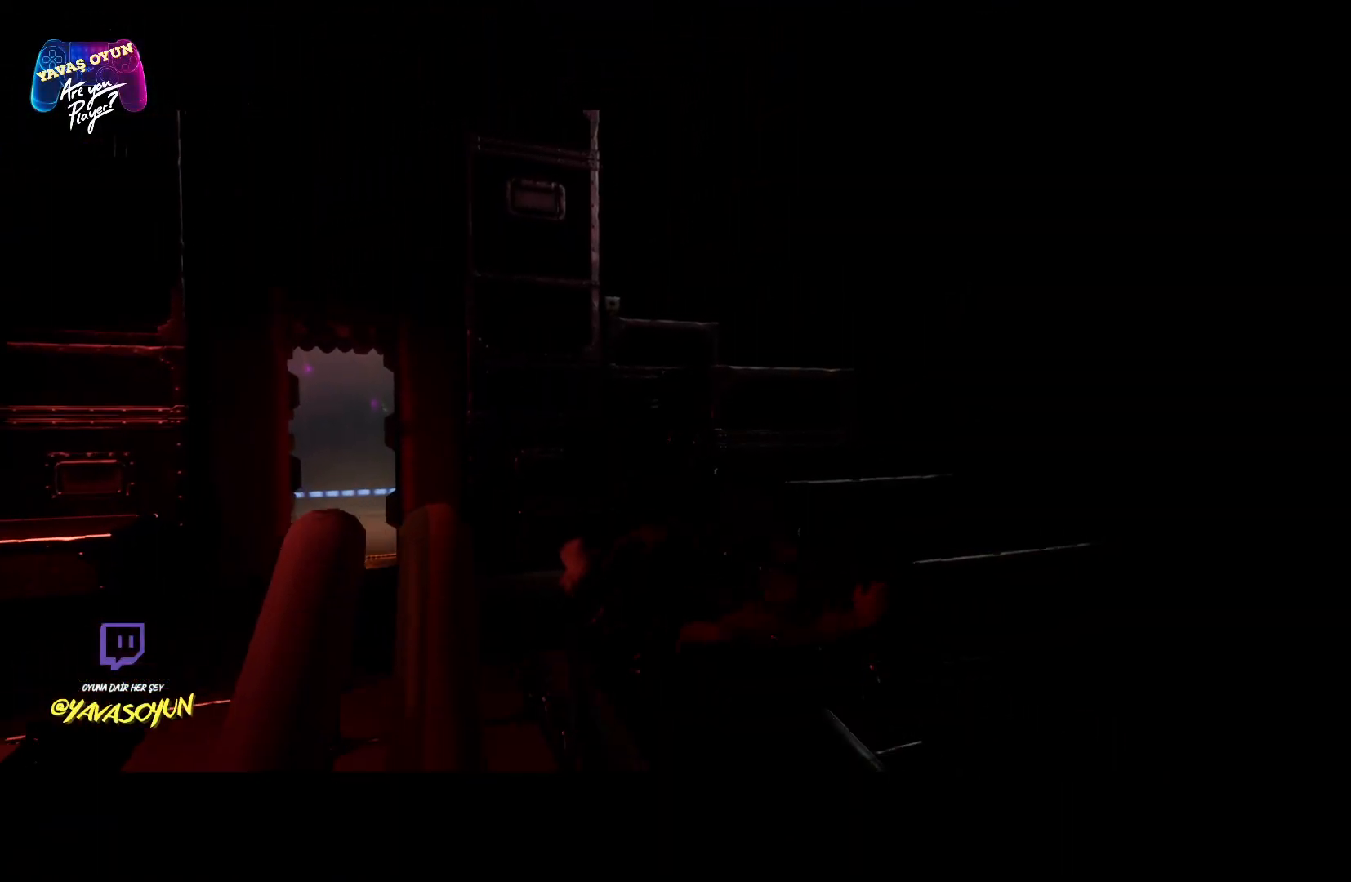
{"dt_ms": 500, "buttons": [], "left_stick": "up-left", "right_stick": "center", "events": [[500, "left_stick", "up-left"]]}
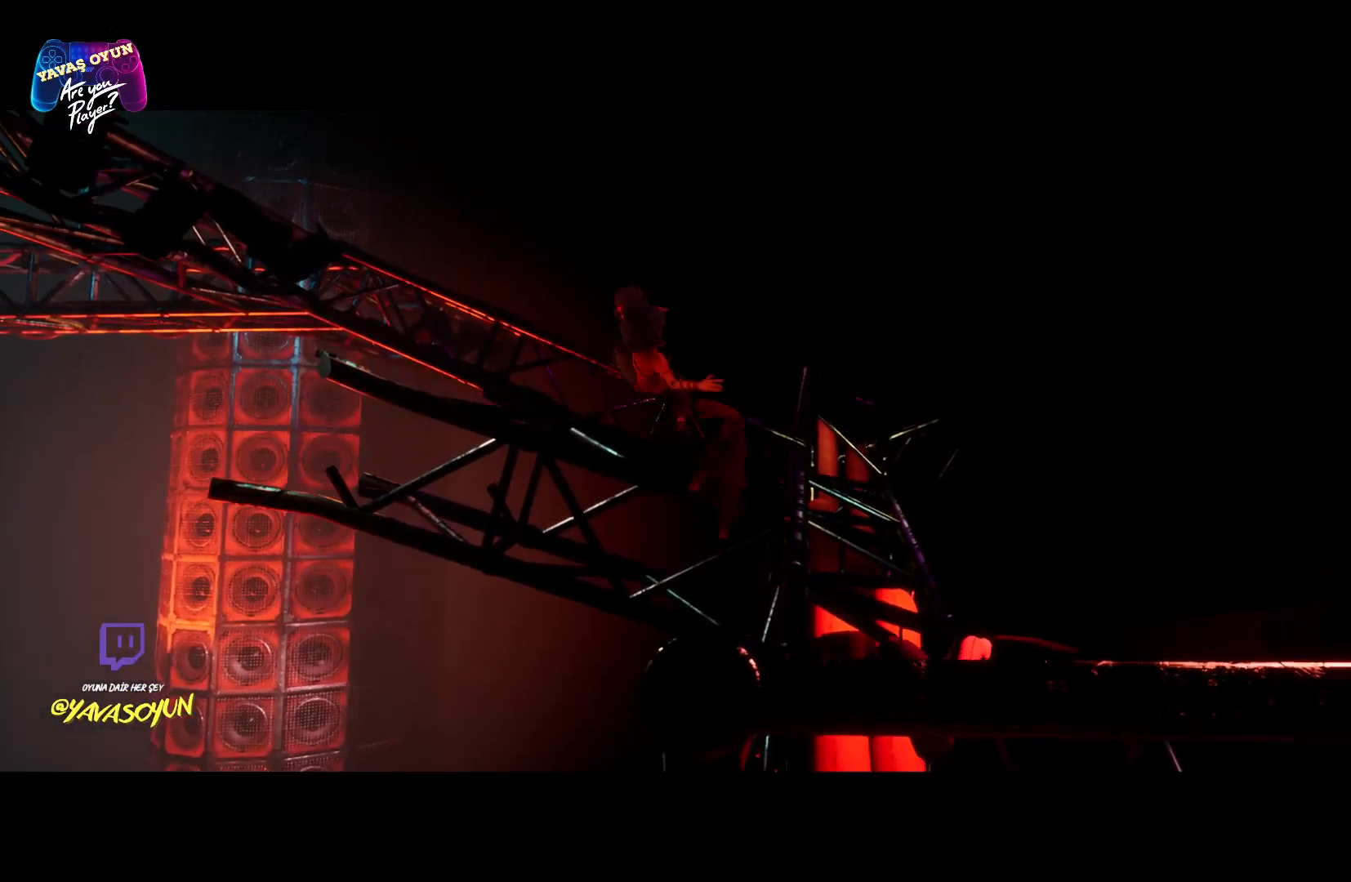
{"dt_ms": 500, "buttons": [], "left_stick": "up-left", "right_stick": "center", "events": []}
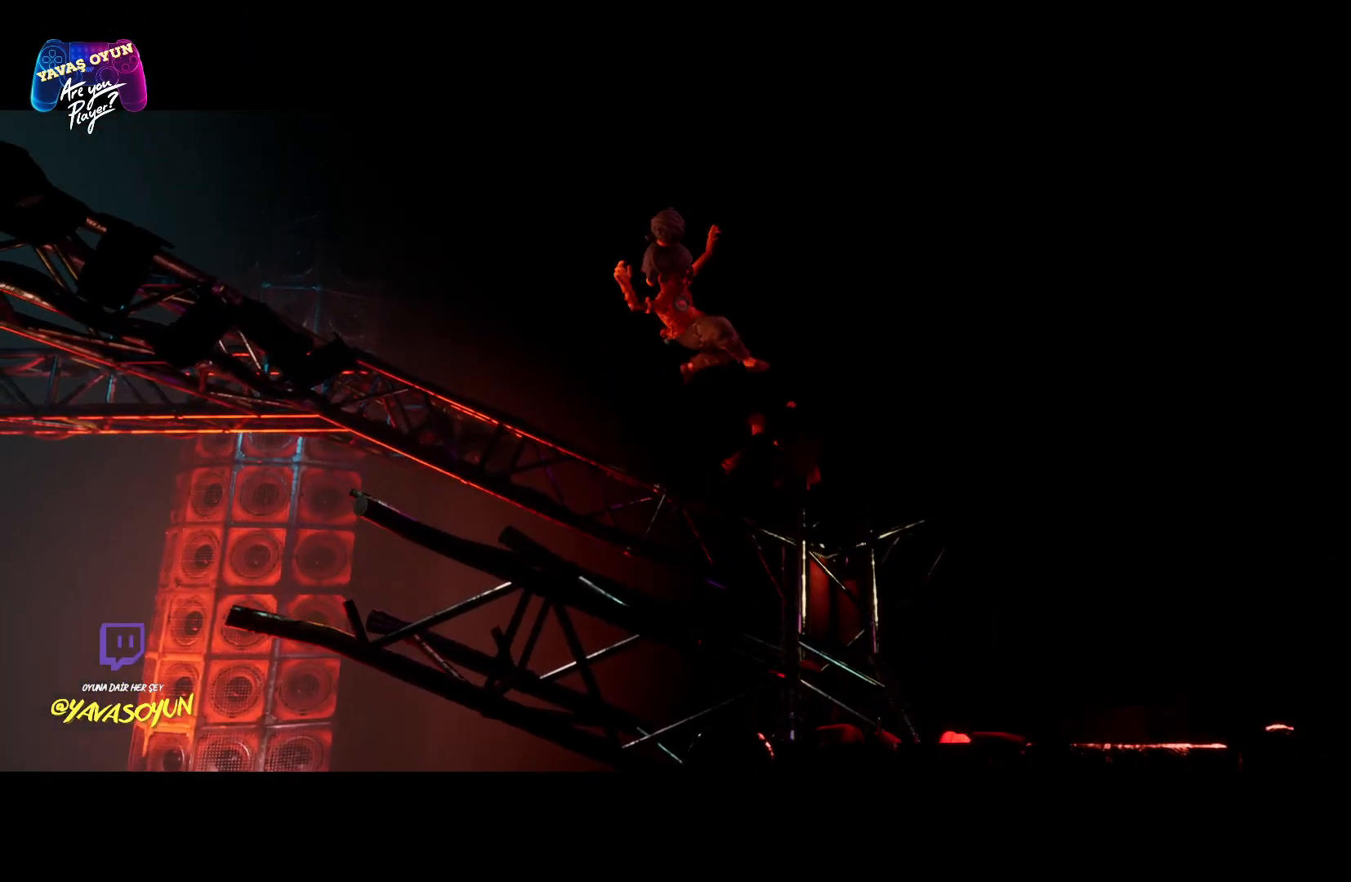
{"dt_ms": 500, "buttons": [], "left_stick": "up-left", "right_stick": "center", "events": []}
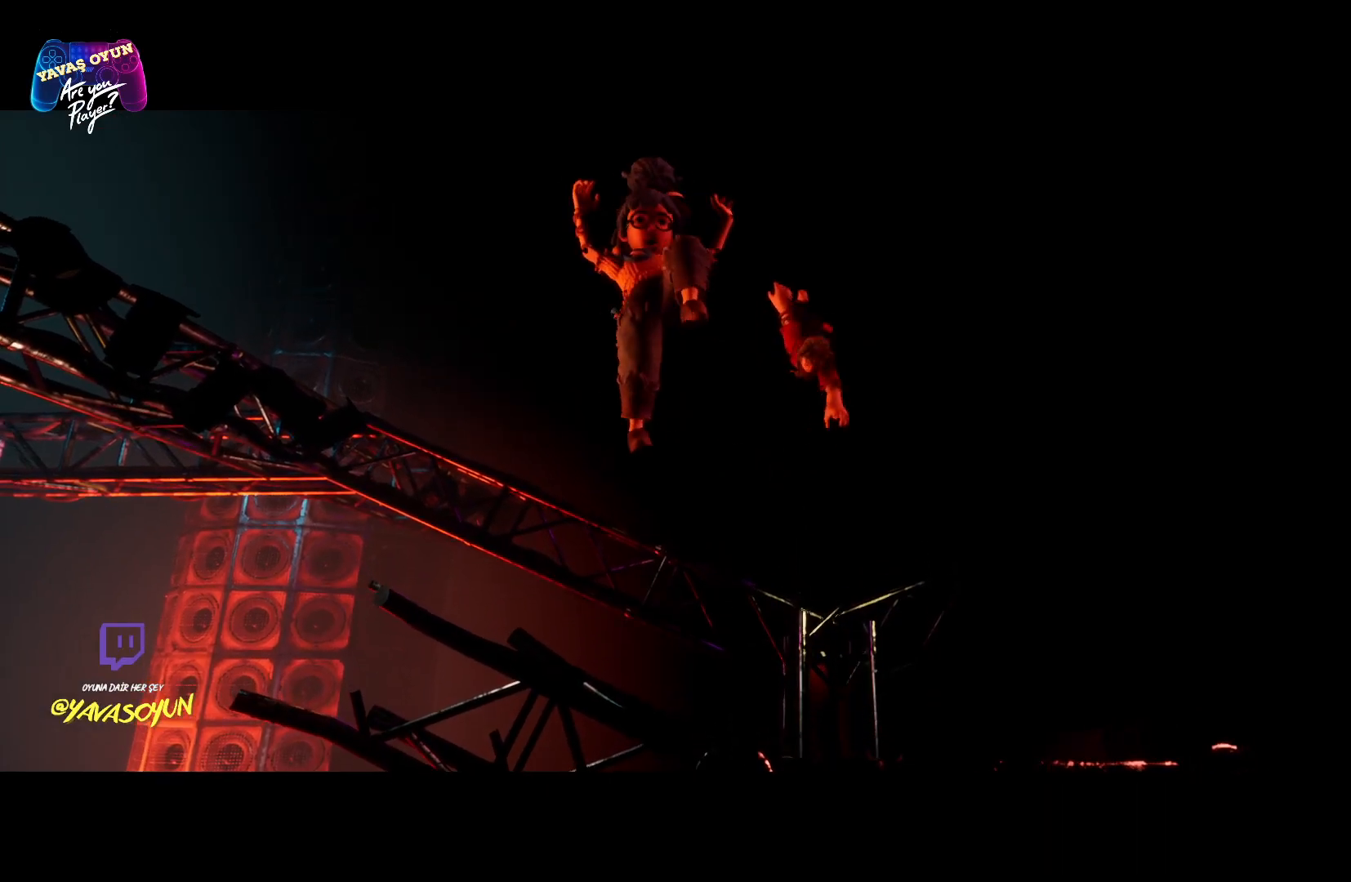
{"dt_ms": 500, "buttons": [], "left_stick": "up-left", "right_stick": "center", "events": []}
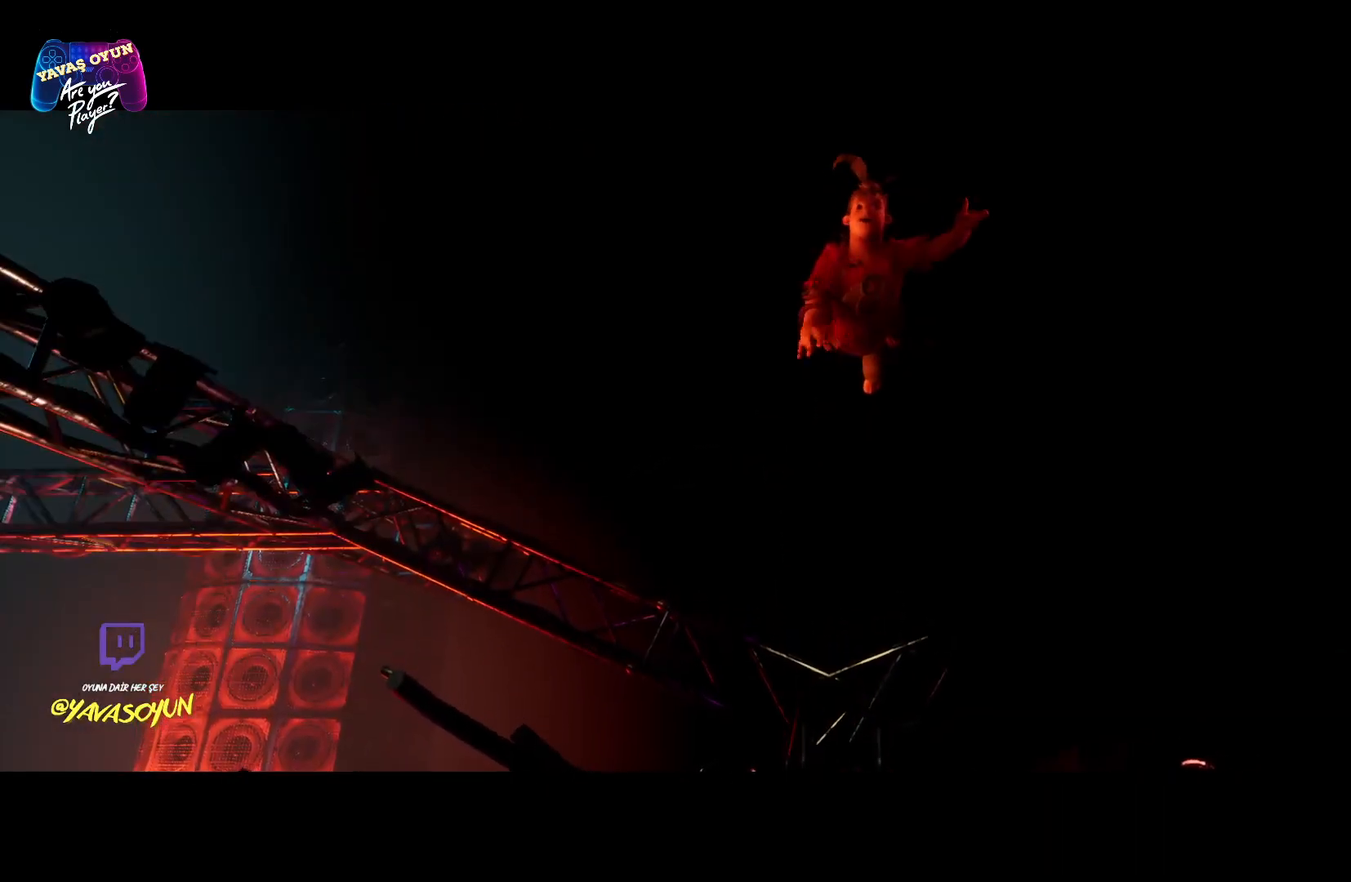
{"dt_ms": 500, "buttons": [], "left_stick": "up", "right_stick": "center", "events": [[50, "left_stick", "up"]]}
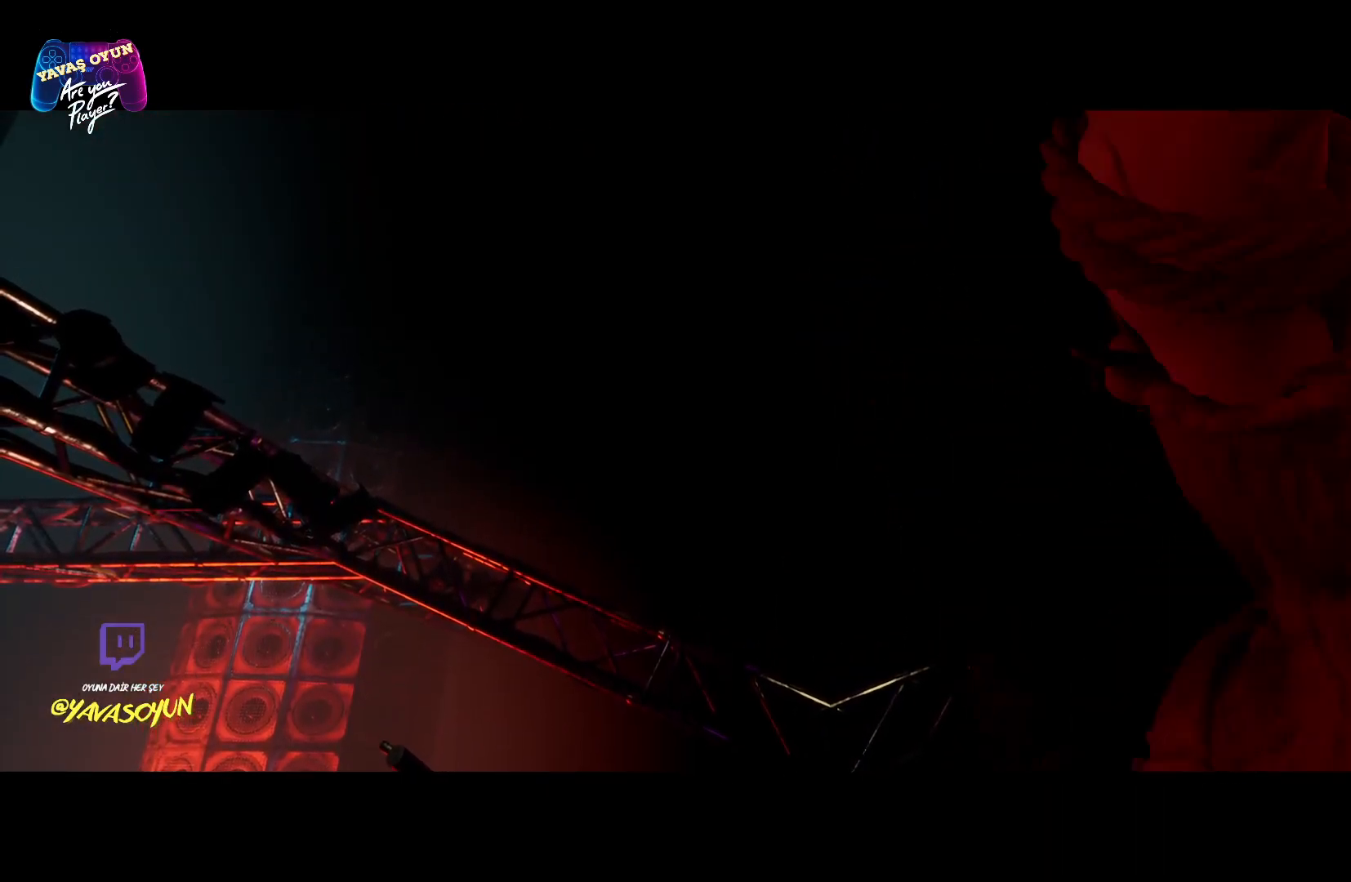
{"dt_ms": 500, "buttons": [], "left_stick": "up", "right_stick": "center", "events": []}
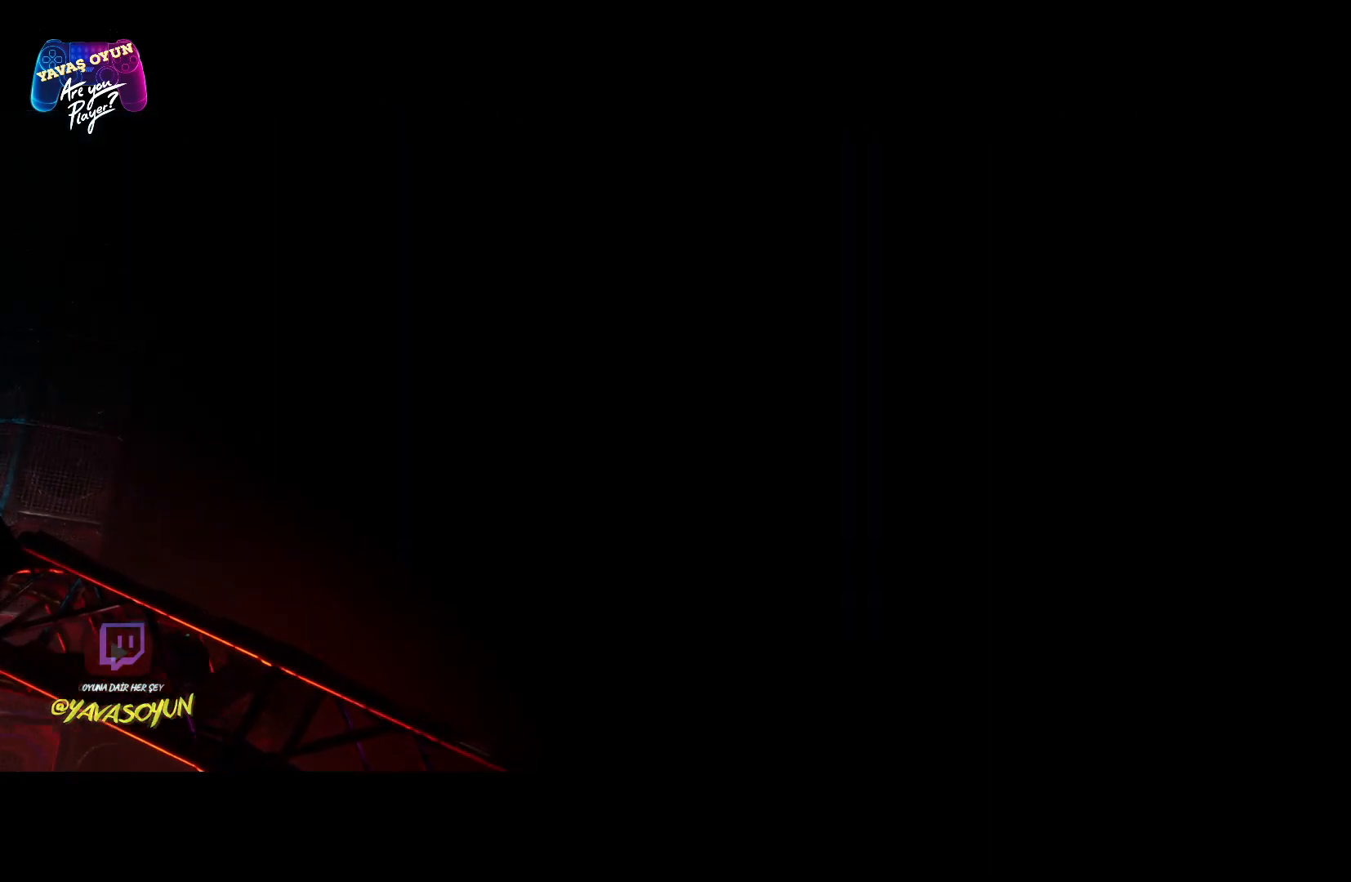
{"dt_ms": 500, "buttons": [], "left_stick": "up", "right_stick": "center", "events": []}
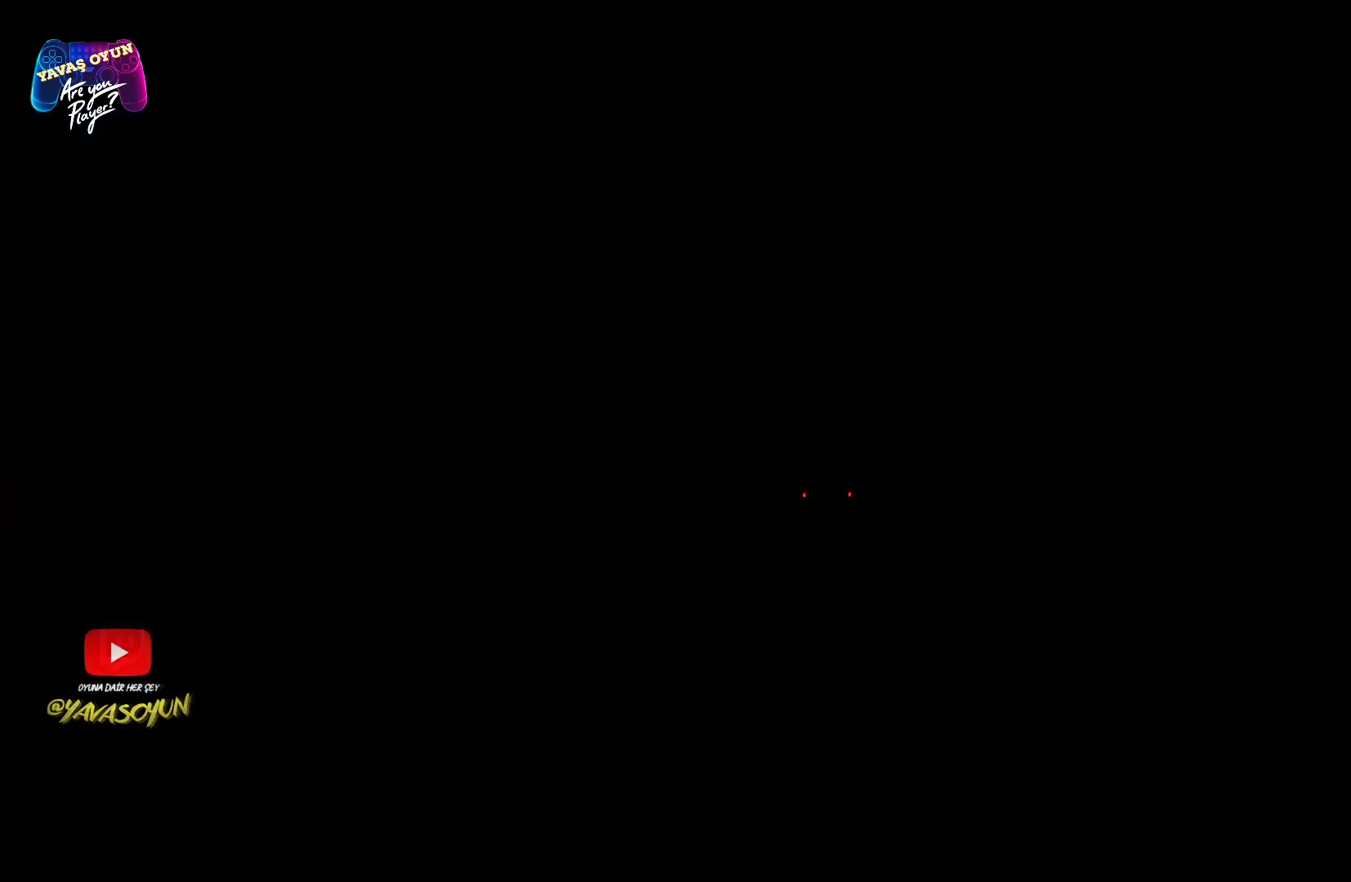
{"dt_ms": 500, "buttons": [], "left_stick": "center", "right_stick": "center", "events": [[50, "left_stick", "center"]]}
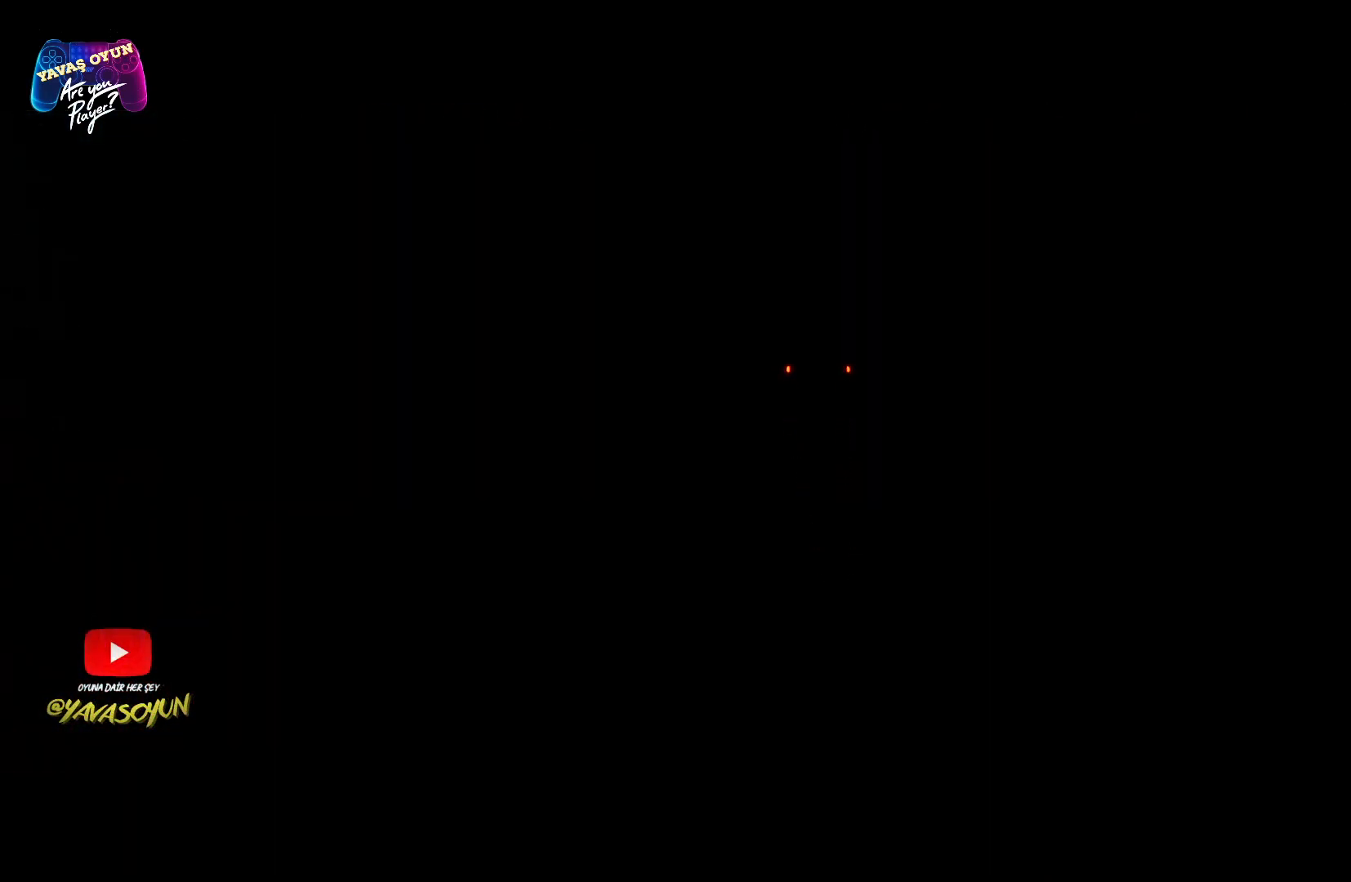
{"dt_ms": 500, "buttons": [], "left_stick": "center", "right_stick": "center", "events": []}
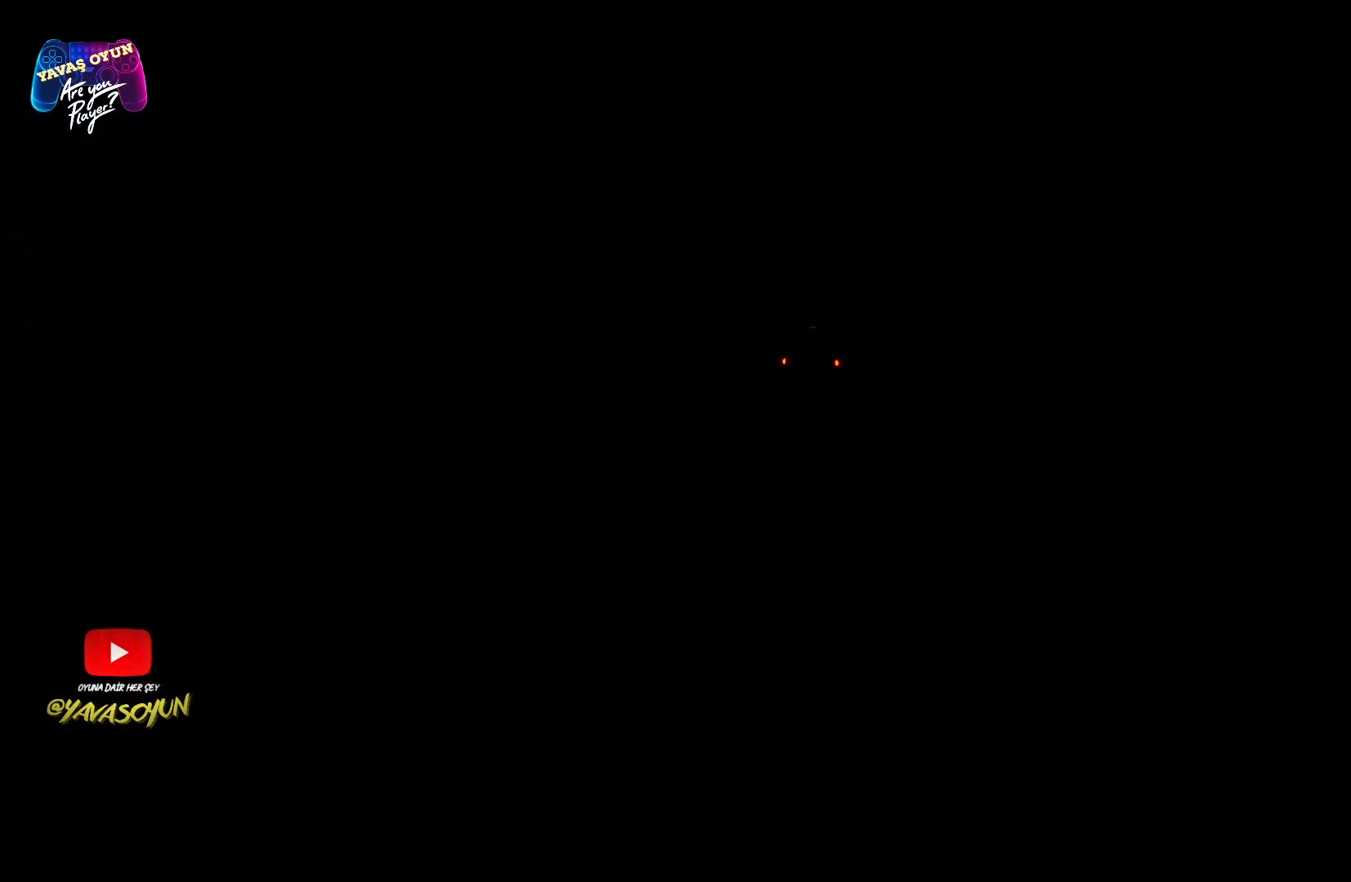
{"dt_ms": 500, "buttons": [], "left_stick": "center", "right_stick": "center", "events": []}
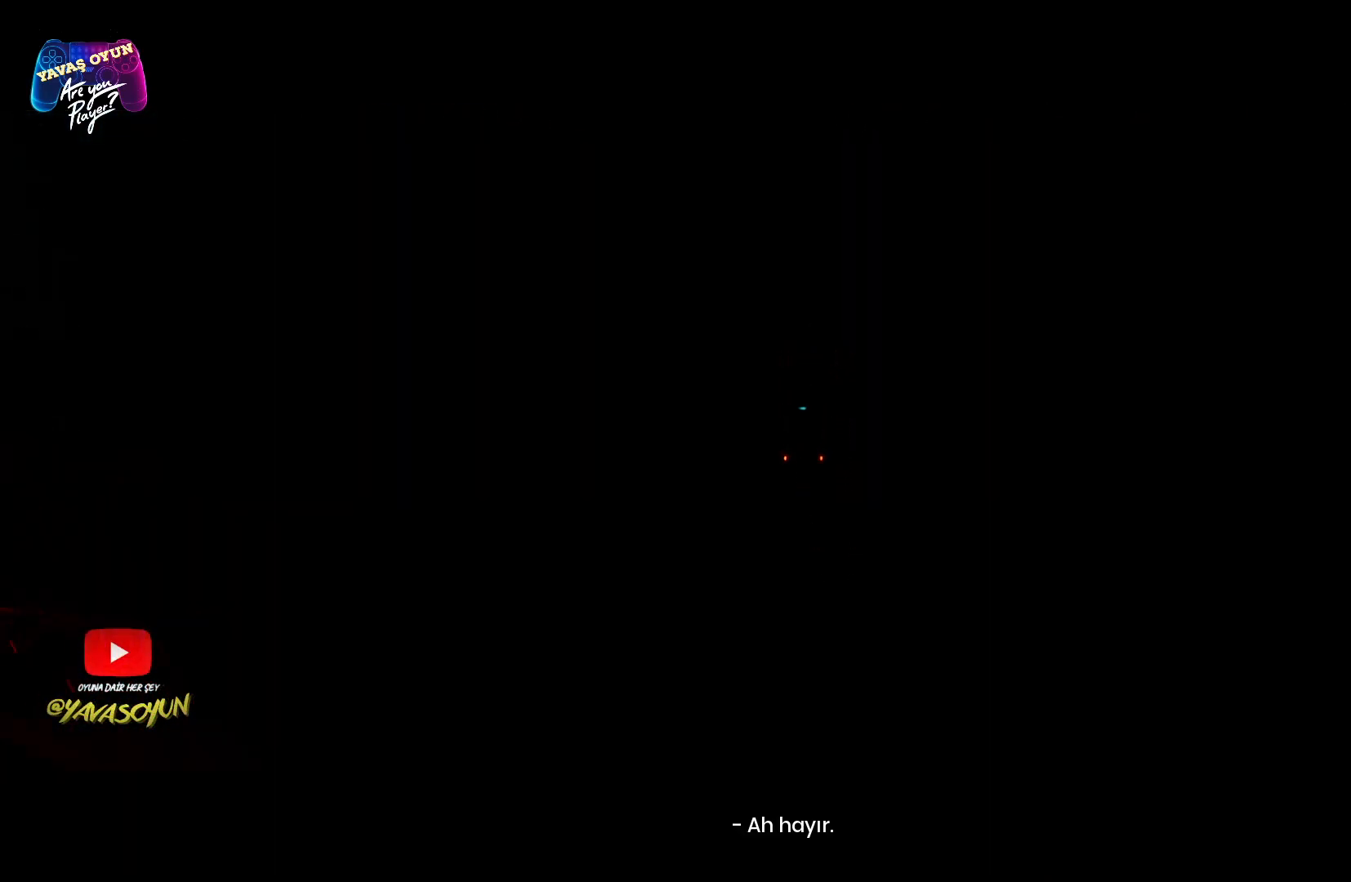
{"dt_ms": 500, "buttons": [], "left_stick": "center", "right_stick": "center", "events": []}